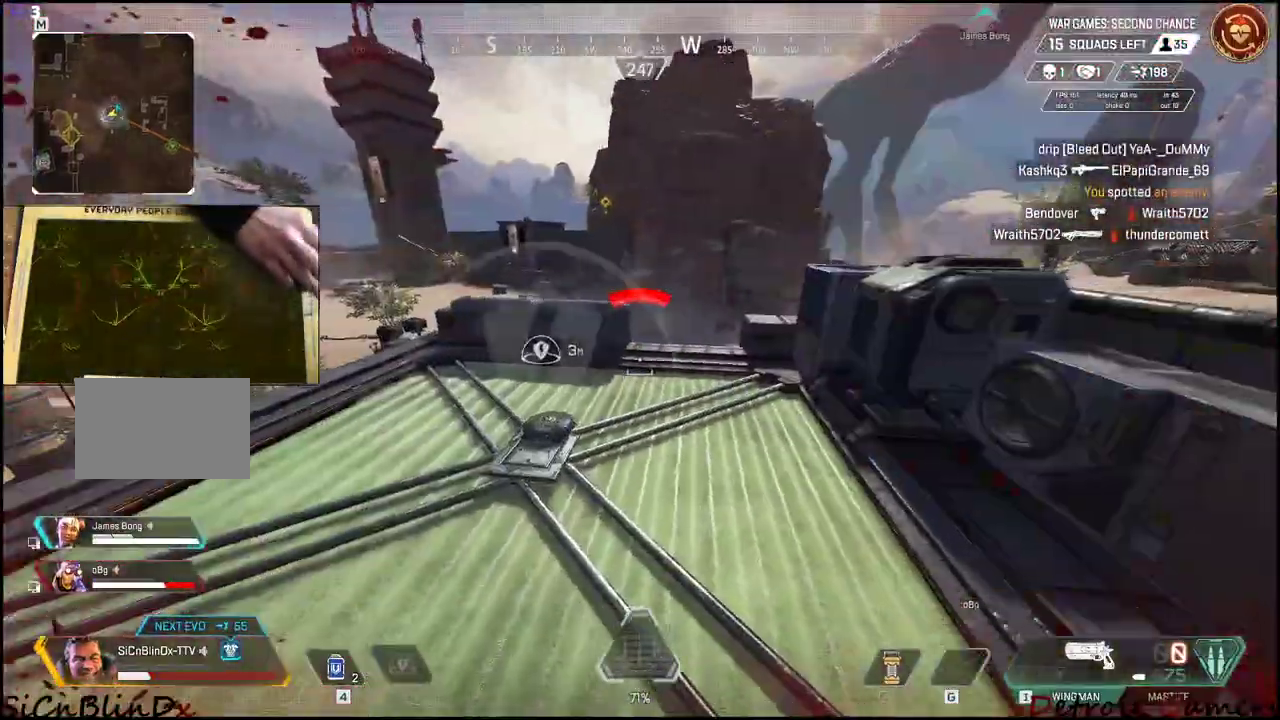
Gameplay with keyboard and mouse; each line is a JSON object with the keys held at the frame after it. "events" lists presses ("down") and releases ("up") of "1", "2", "3", "4", "5", "a", "alt", "c", "caps_lock", "ctrl", "d", "e", "f", "g", "q", "r", "s", "shift", "space", "t", "tab", "v", "w", "x" and "z" between this image and that frame as [ms after this image, input, new state], when the widget could be followed in between. No other keys are recorded. Mouse buttons are not recorded. Not read: mouse_move.
{"keys": ["w"], "events": [[66, "d", "up"], [100, "w", "down"], [200, "r", "down"], [350, "r", "up"], [383, "r", "down"], [383, "w", "up"], [416, "a", "up"], [466, "r", "up"], [466, "w", "down"]]}
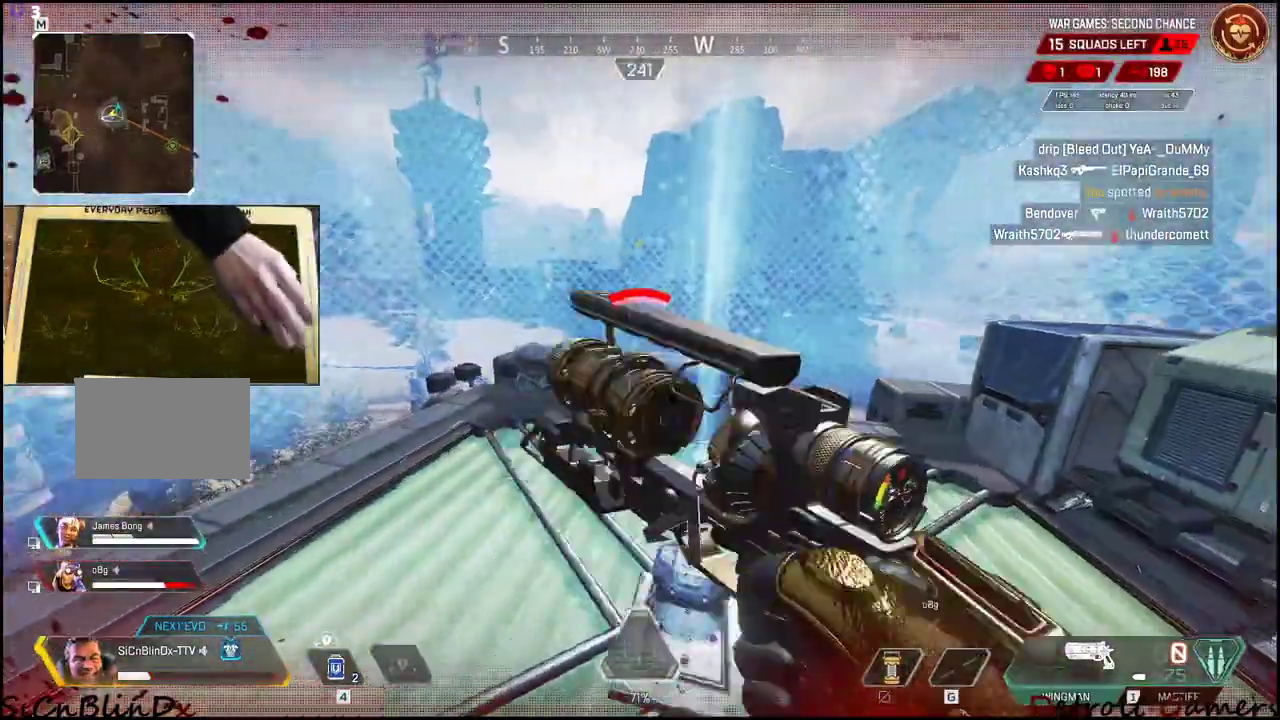
{"keys": ["d"], "events": [[316, "w", "up"], [400, "d", "down"]]}
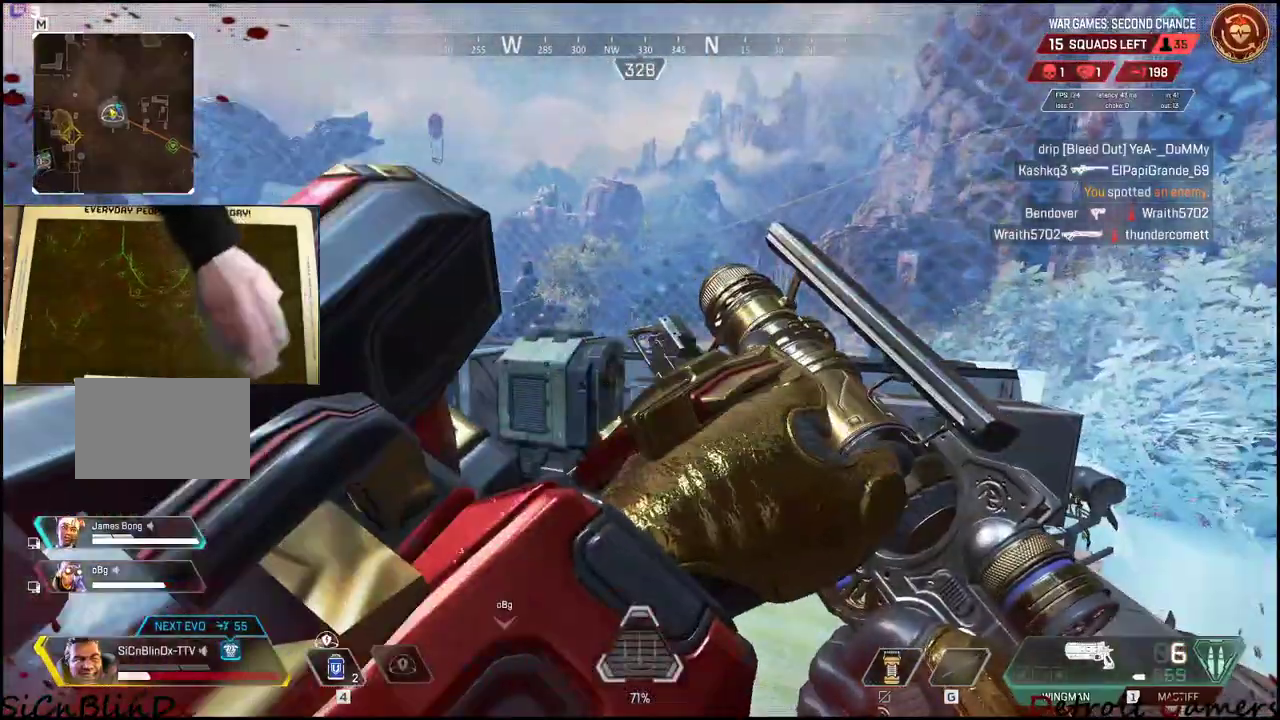
{"keys": ["d"], "events": [[50, "w", "down"], [83, "a", "down"], [83, "d", "up"], [183, "w", "up"], [316, "d", "down"], [383, "a", "up"]]}
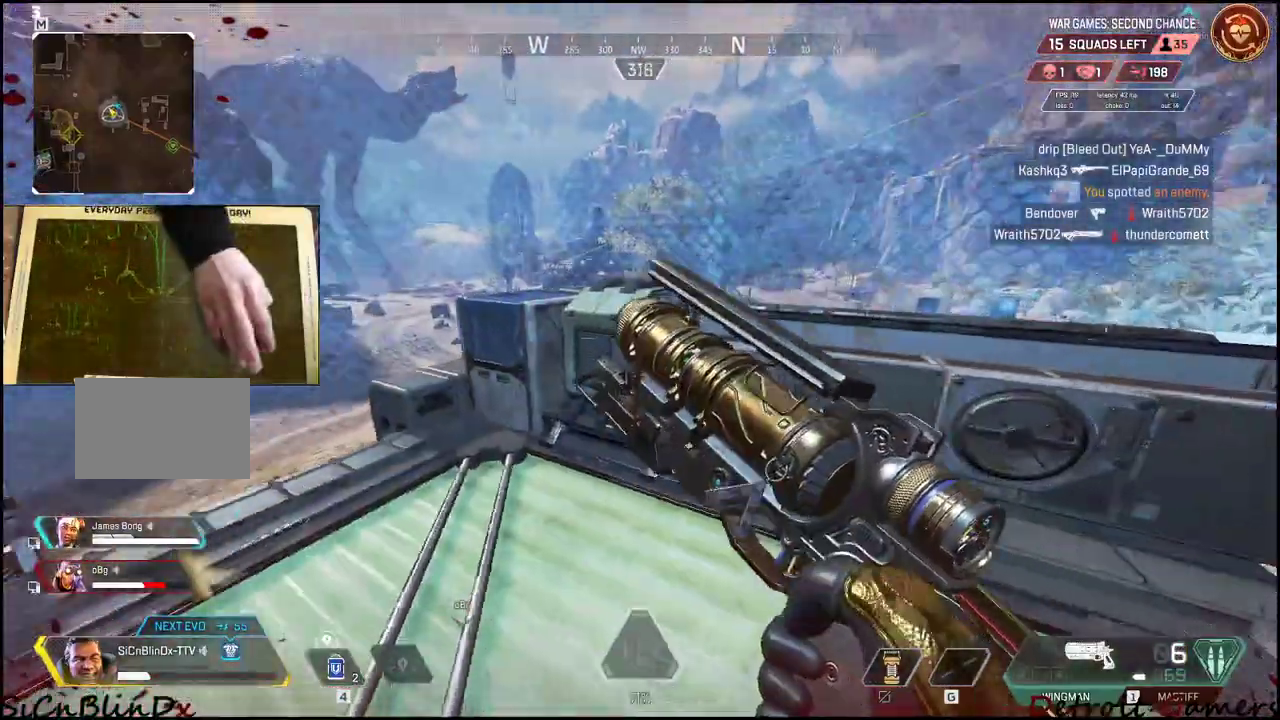
{"keys": ["4"], "events": [[66, "d", "up"], [150, "4", "down"]]}
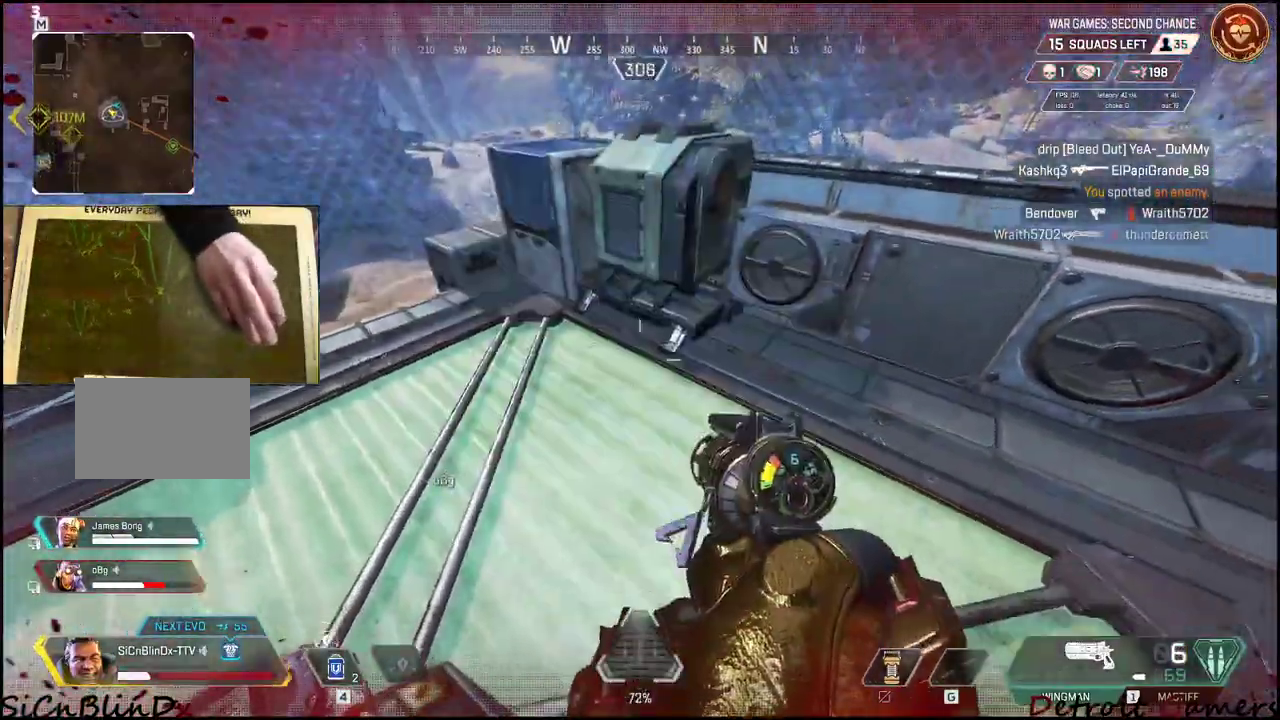
{"keys": ["w"], "events": [[50, "4", "up"], [66, "4", "down"], [183, "4", "up"], [316, "w", "down"]]}
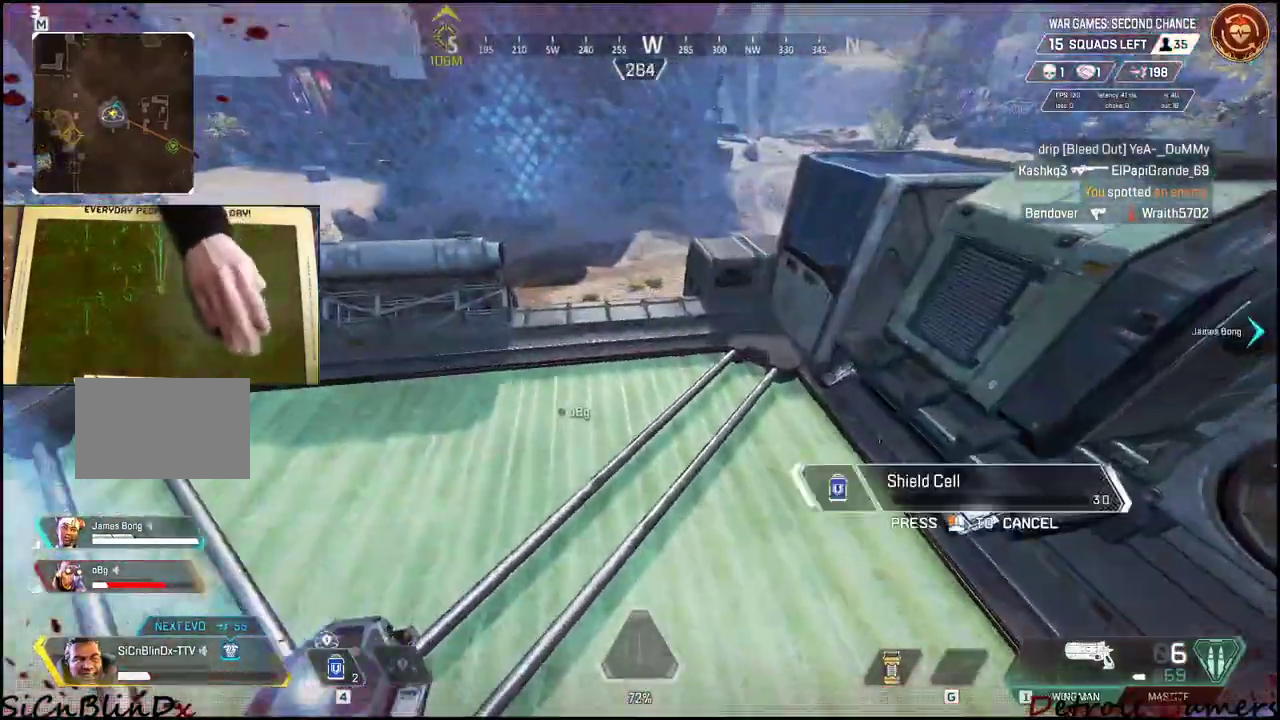
{"keys": ["d"], "events": [[366, "d", "down"], [450, "w", "up"]]}
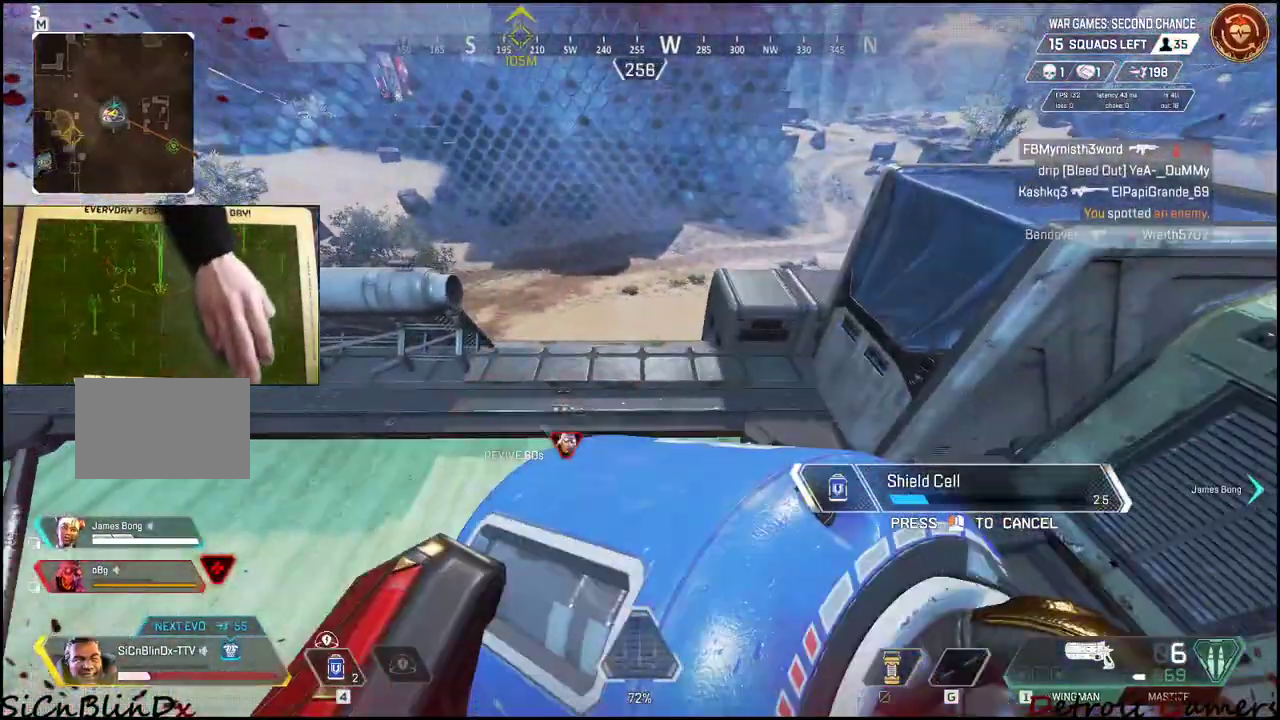
{"keys": ["a"], "events": [[200, "a", "down"], [250, "a", "up"], [250, "d", "up"], [250, "w", "down"], [433, "a", "down"], [433, "w", "up"]]}
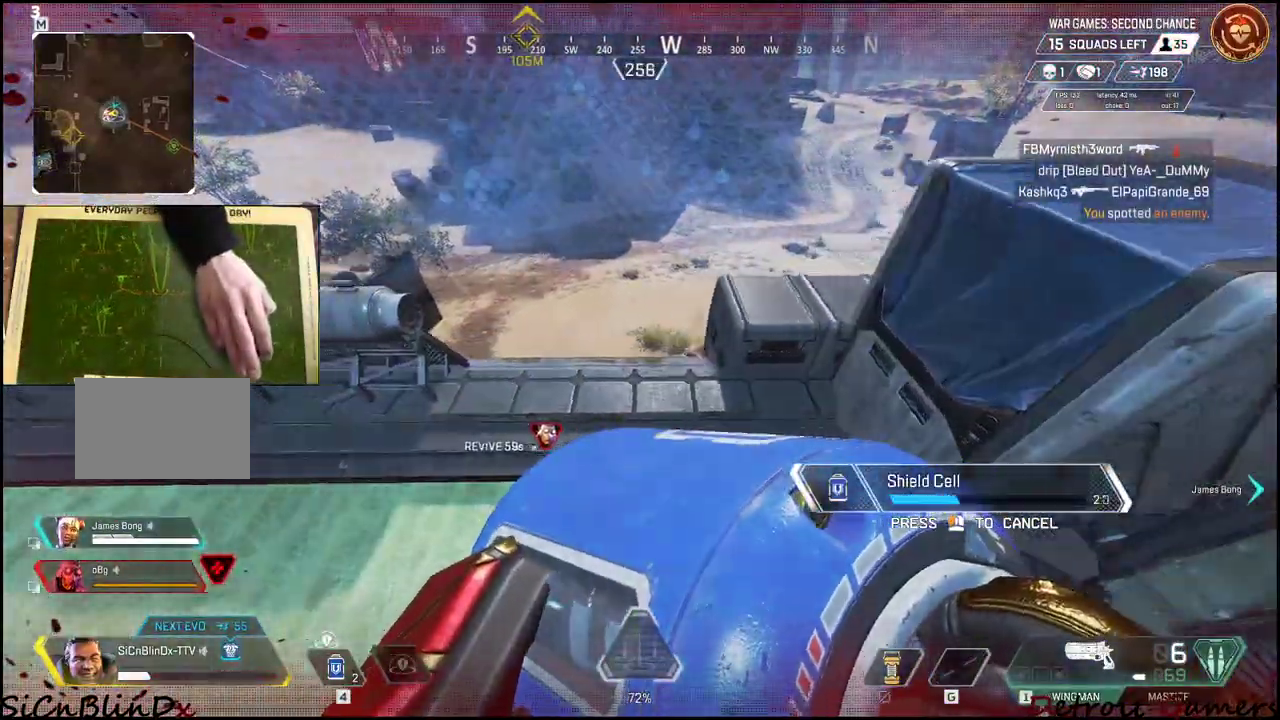
{"keys": ["a", "s"], "events": [[400, "s", "down"]]}
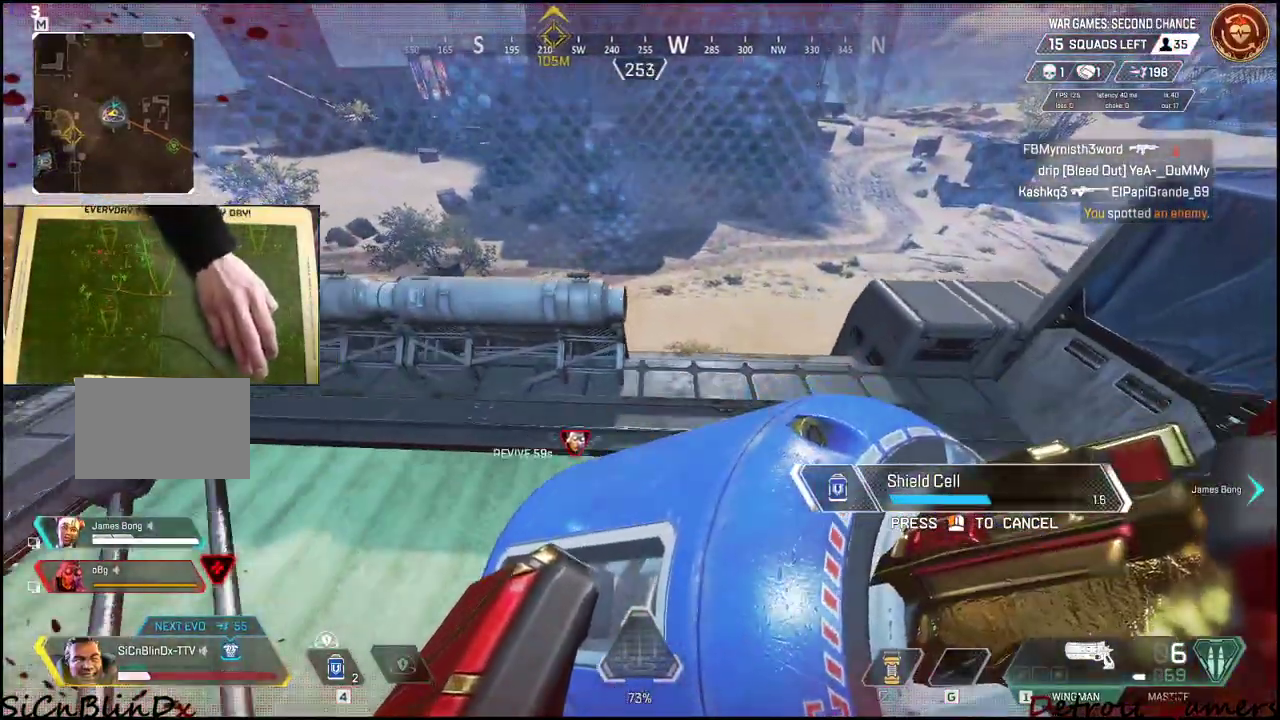
{"keys": ["d", "s"], "events": [[100, "a", "up"], [433, "d", "down"]]}
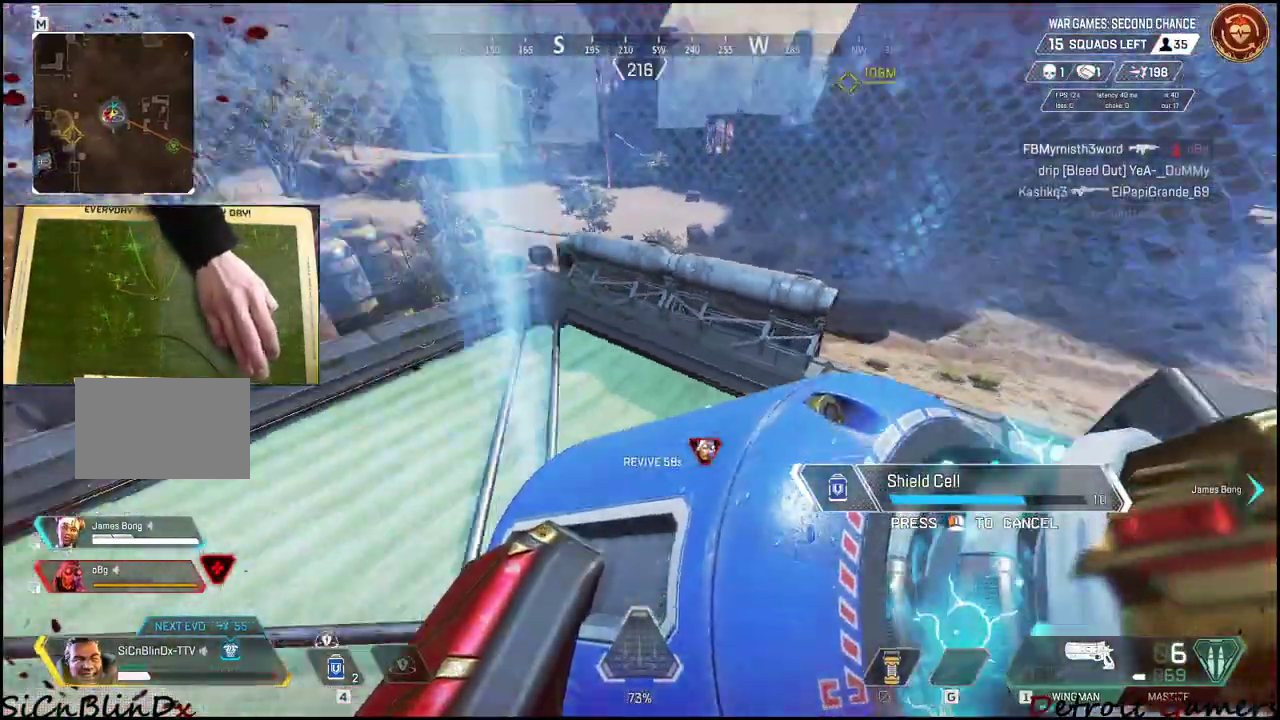
{"keys": ["a"], "events": [[100, "a", "down"], [100, "s", "up"], [250, "d", "up"]]}
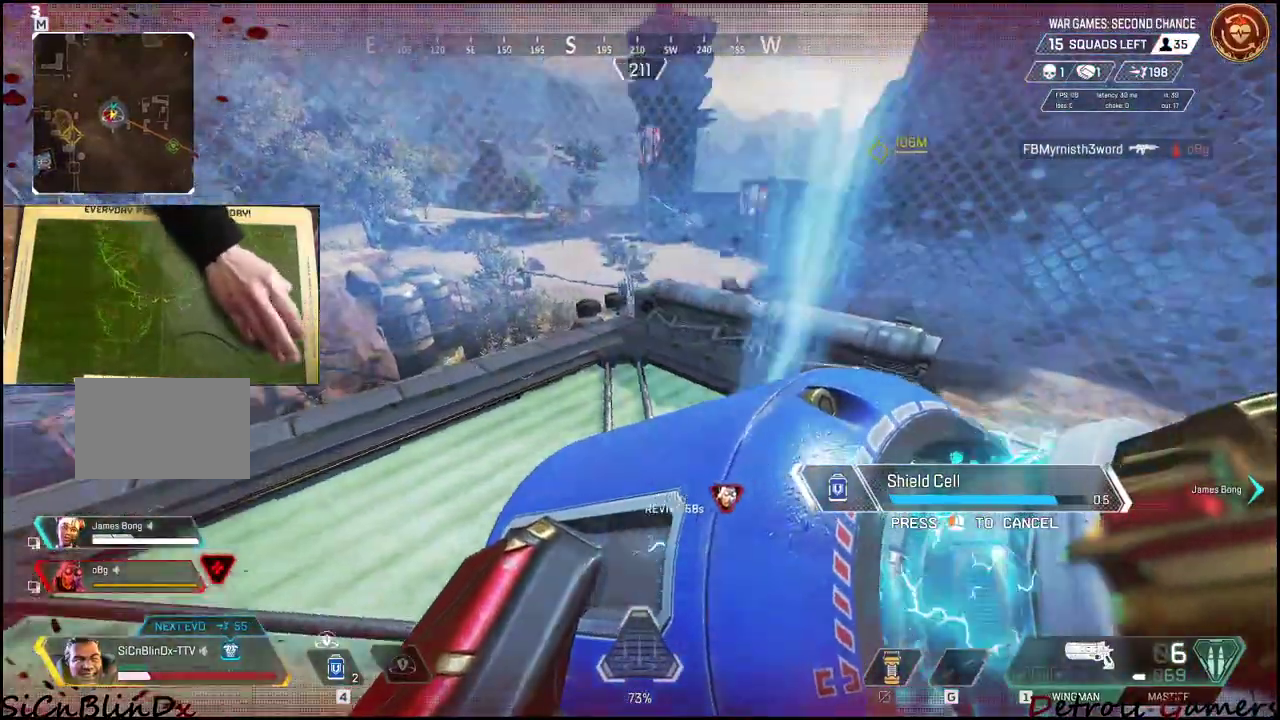
{"keys": ["w"], "events": [[83, "w", "down"], [133, "a", "up"]]}
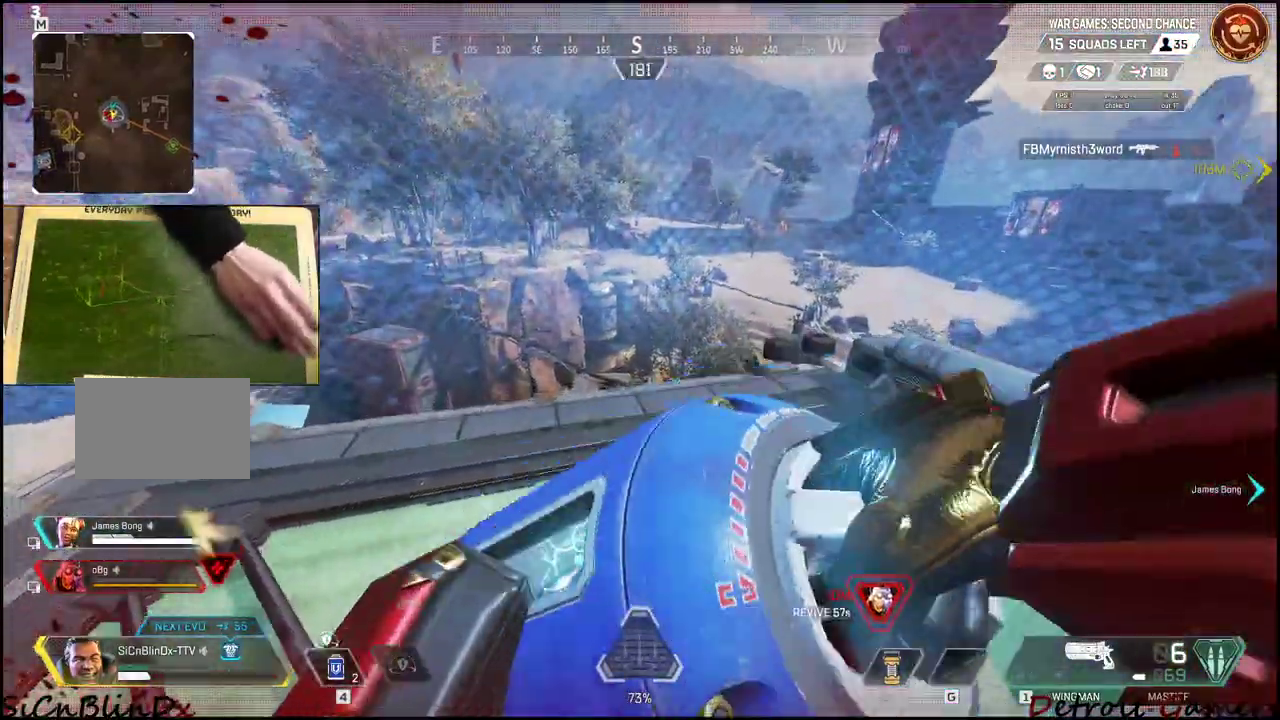
{"keys": [], "events": [[33, "4", "down"], [133, "w", "up"], [316, "4", "up"], [383, "4", "down"], [466, "4", "up"]]}
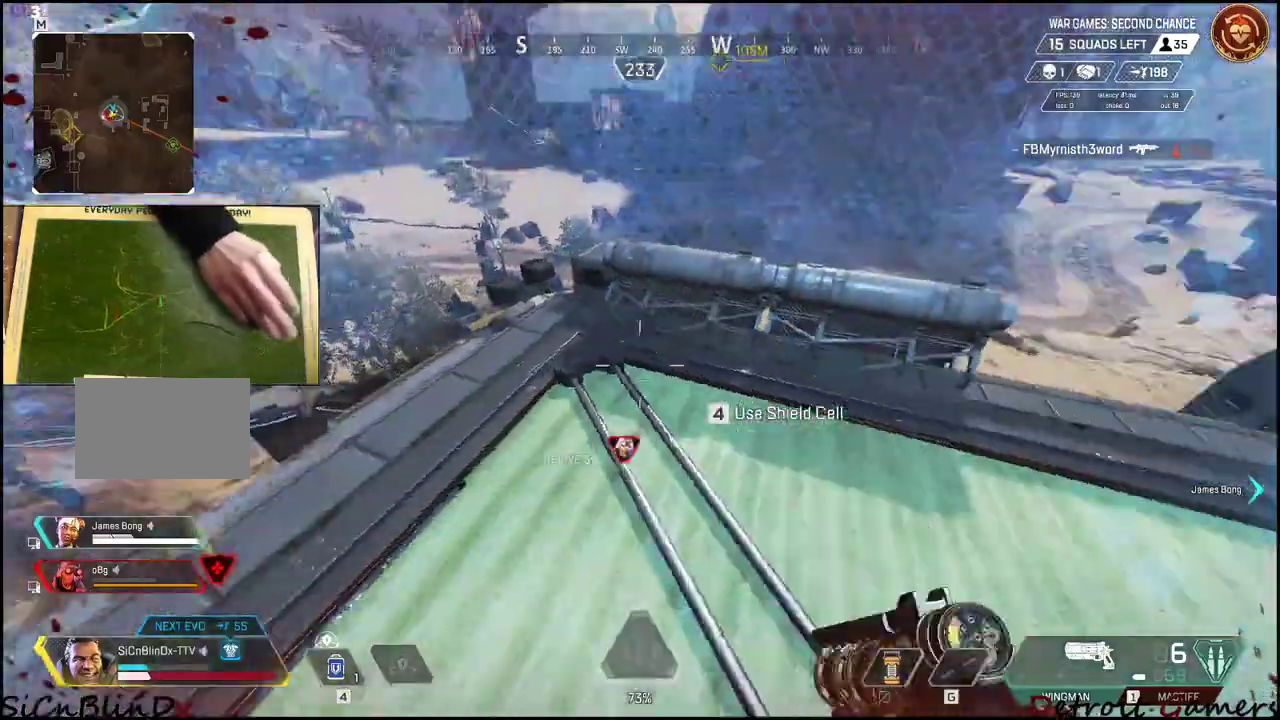
{"keys": ["a"], "events": [[16, "a", "down"], [200, "w", "down"], [250, "a", "up"], [433, "a", "down"], [483, "w", "up"]]}
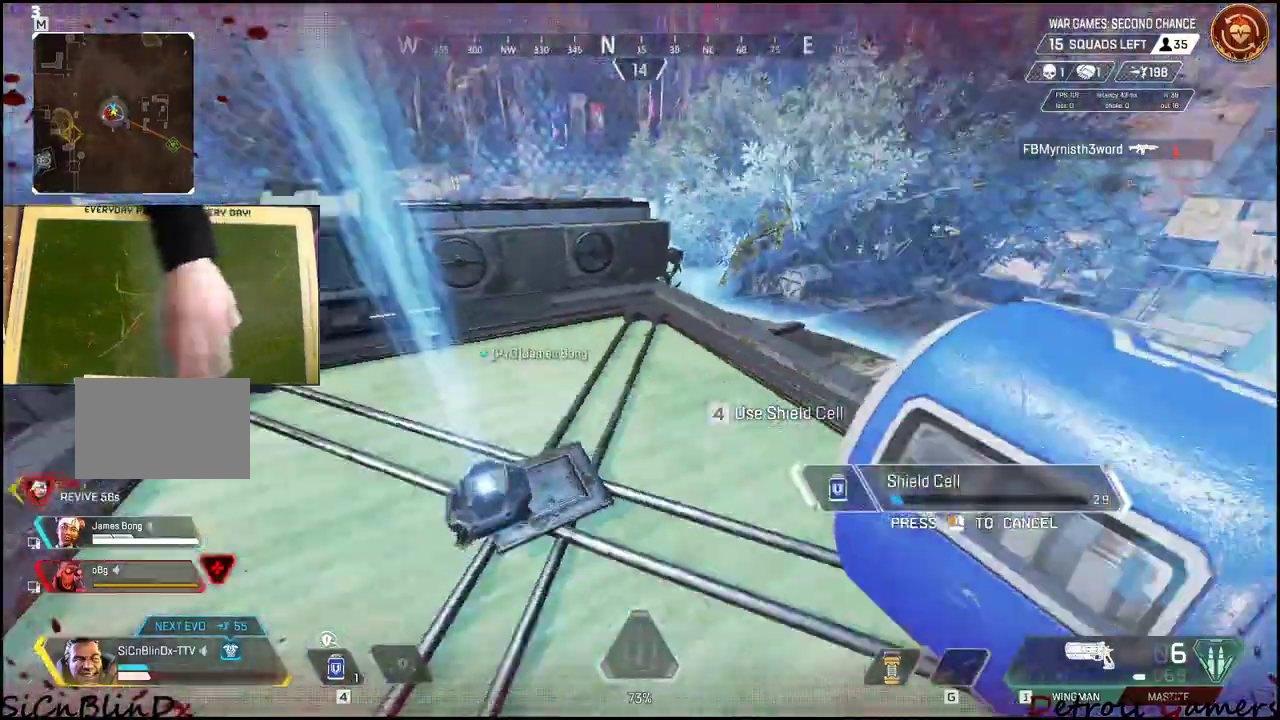
{"keys": ["a"], "events": [[83, "w", "down"], [400, "w", "up"]]}
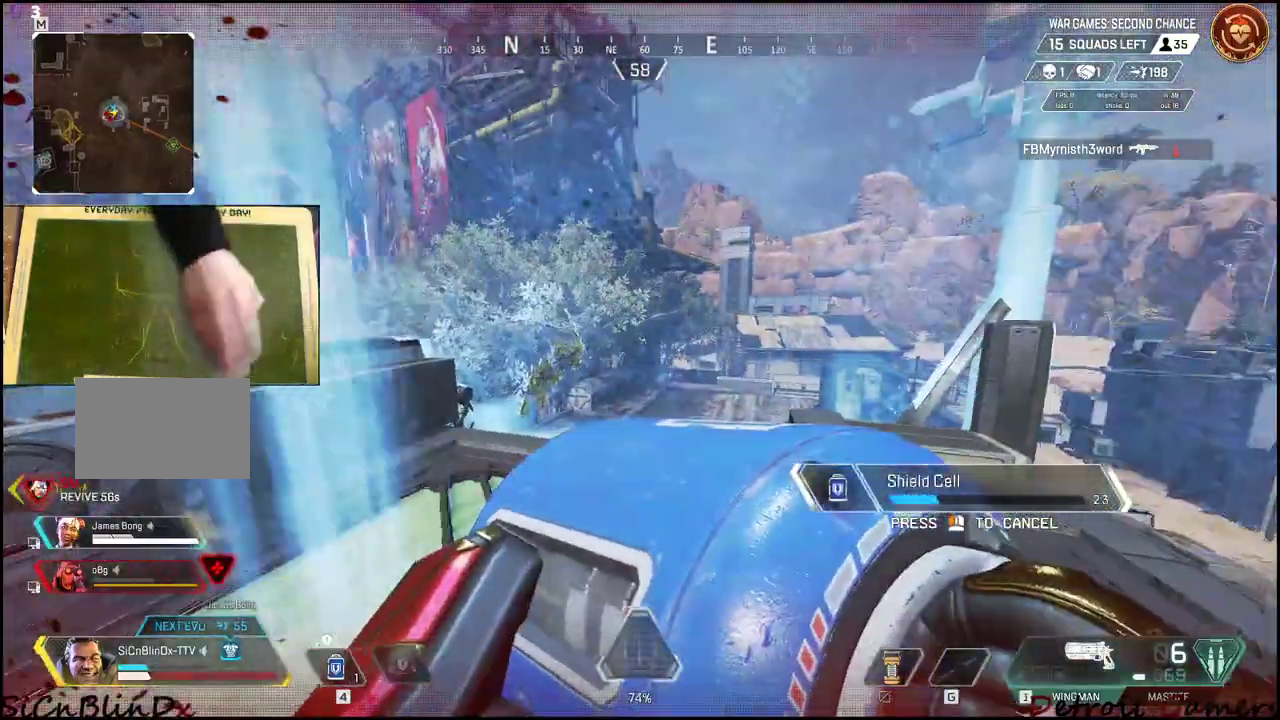
{"keys": ["w"], "events": [[133, "w", "down"], [183, "a", "up"], [333, "a", "down"], [466, "a", "up"]]}
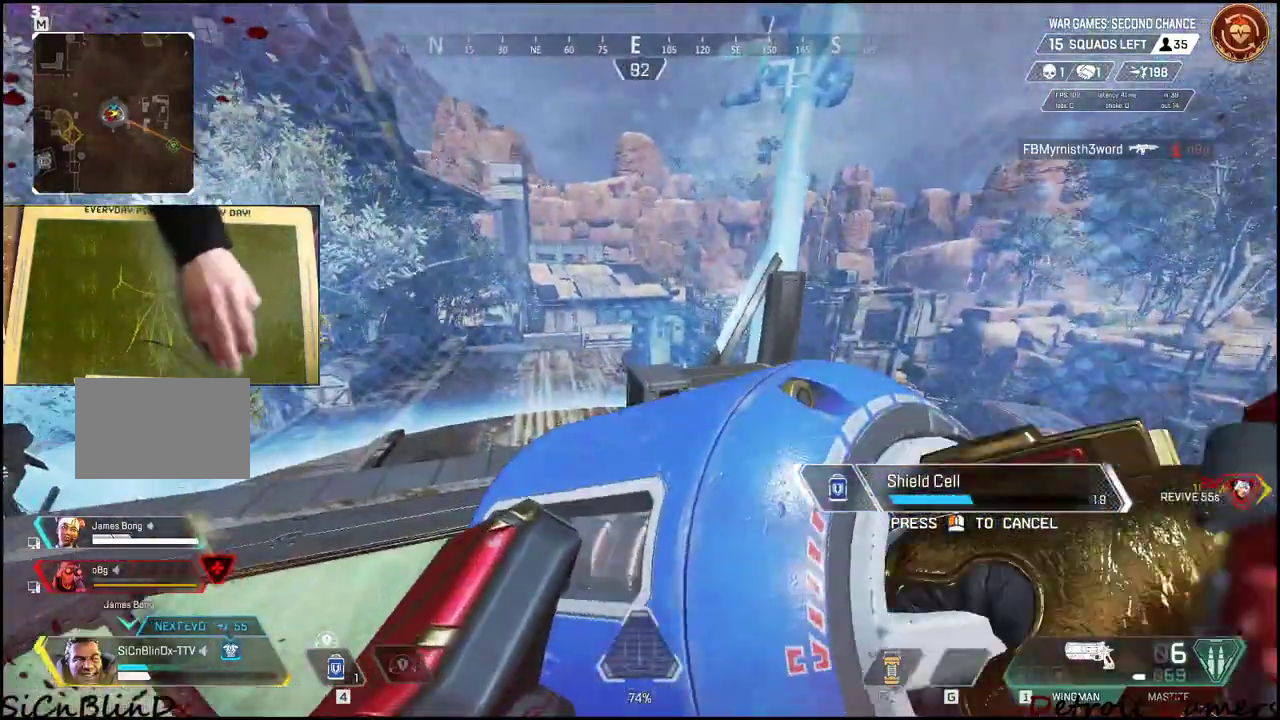
{"keys": ["w"], "events": [[283, "a", "down"], [383, "w", "up"], [466, "a", "up"], [466, "w", "down"]]}
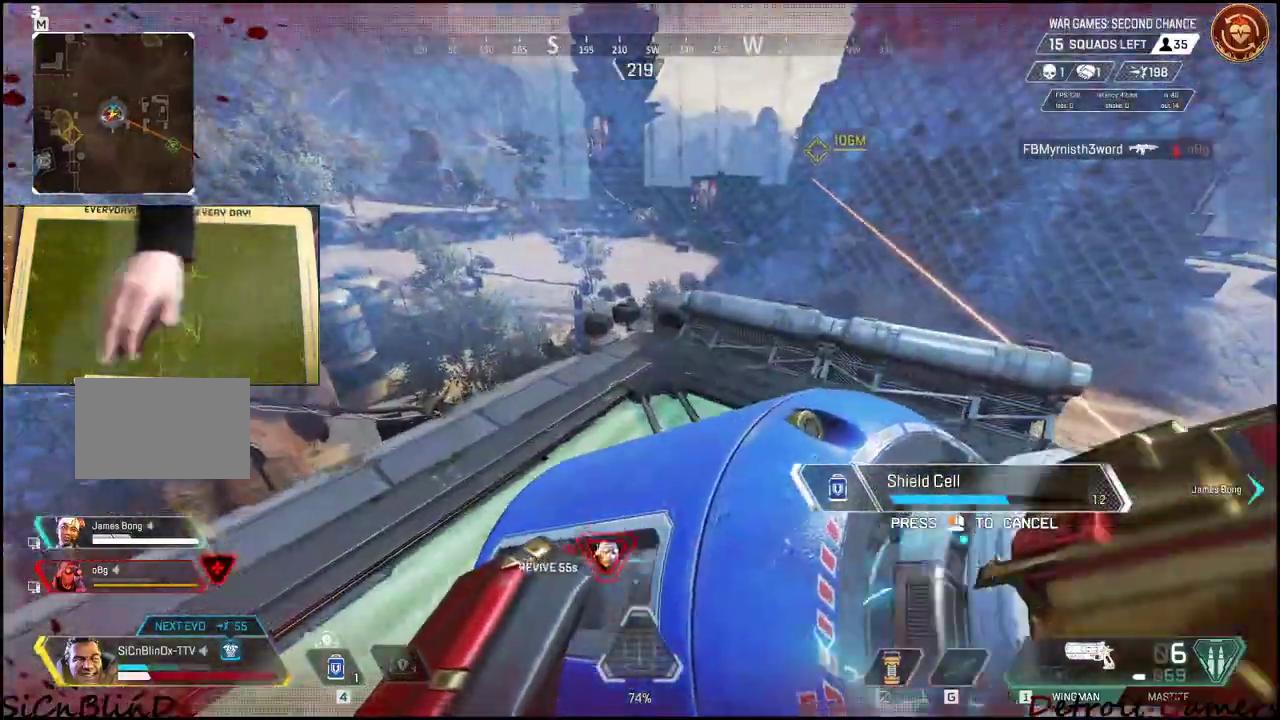
{"keys": ["a"], "events": [[400, "a", "down"], [466, "w", "up"]]}
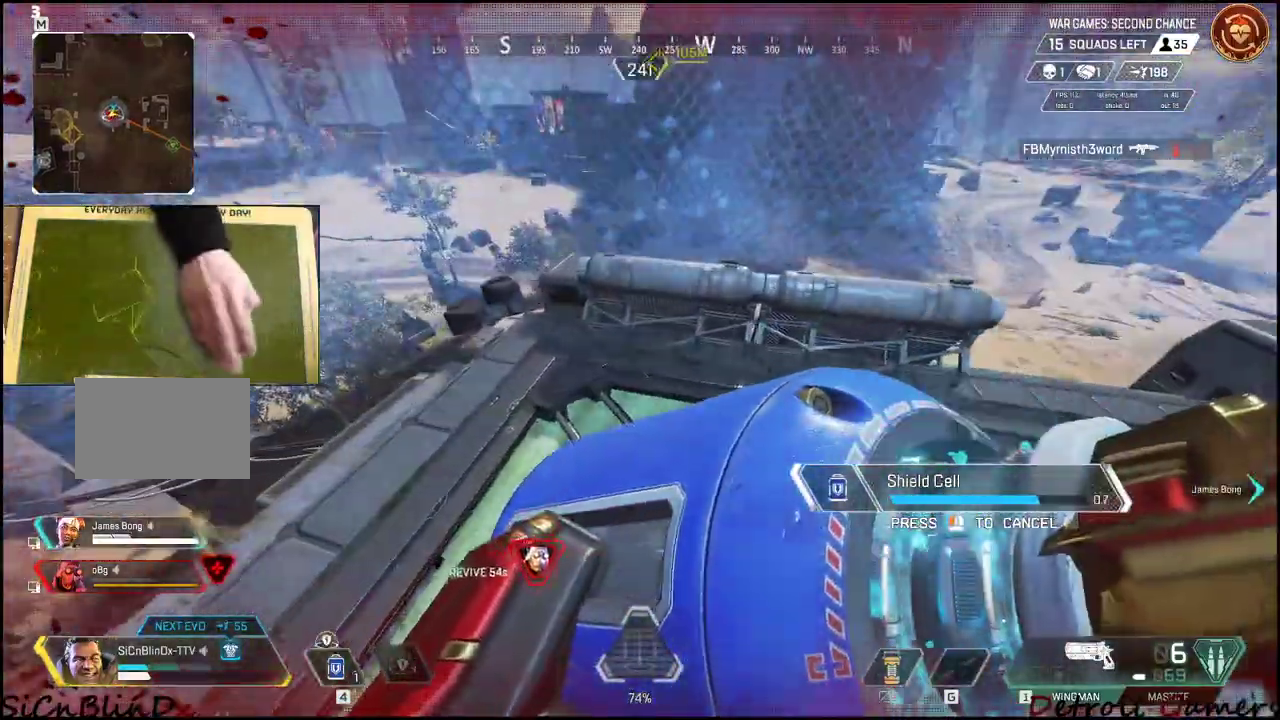
{"keys": ["d"]}
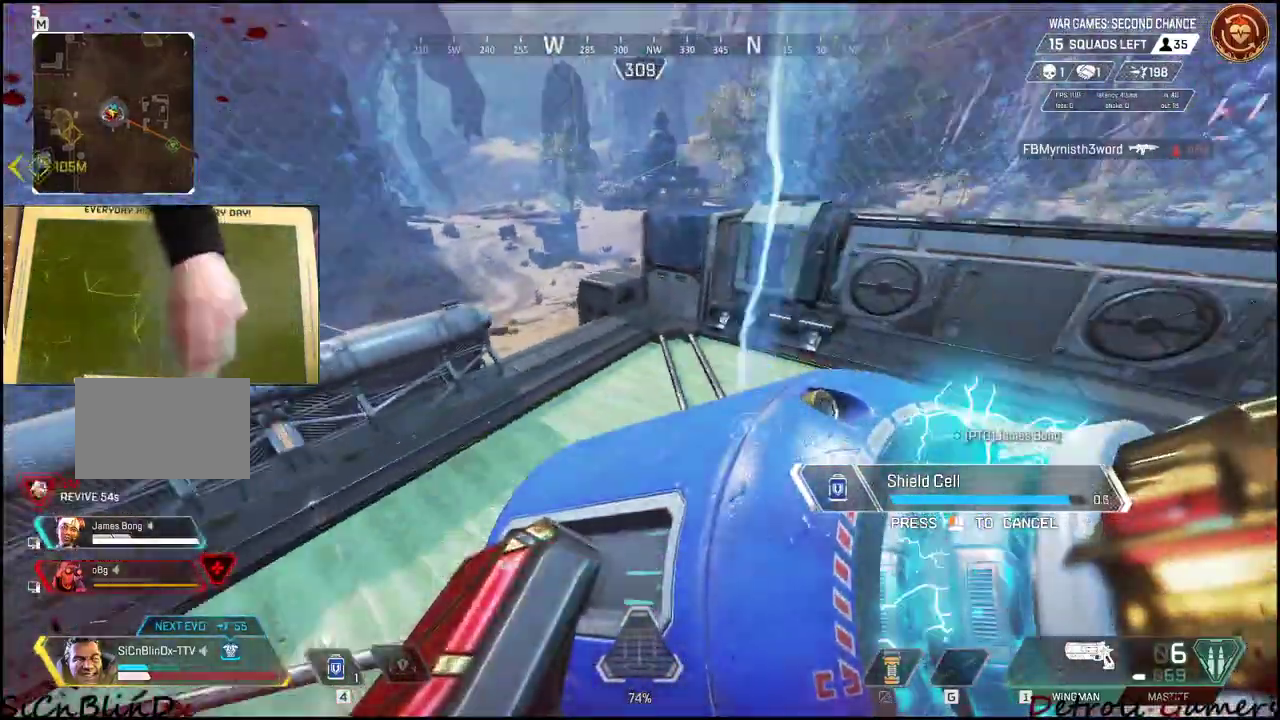
{"keys": ["d"], "events": []}
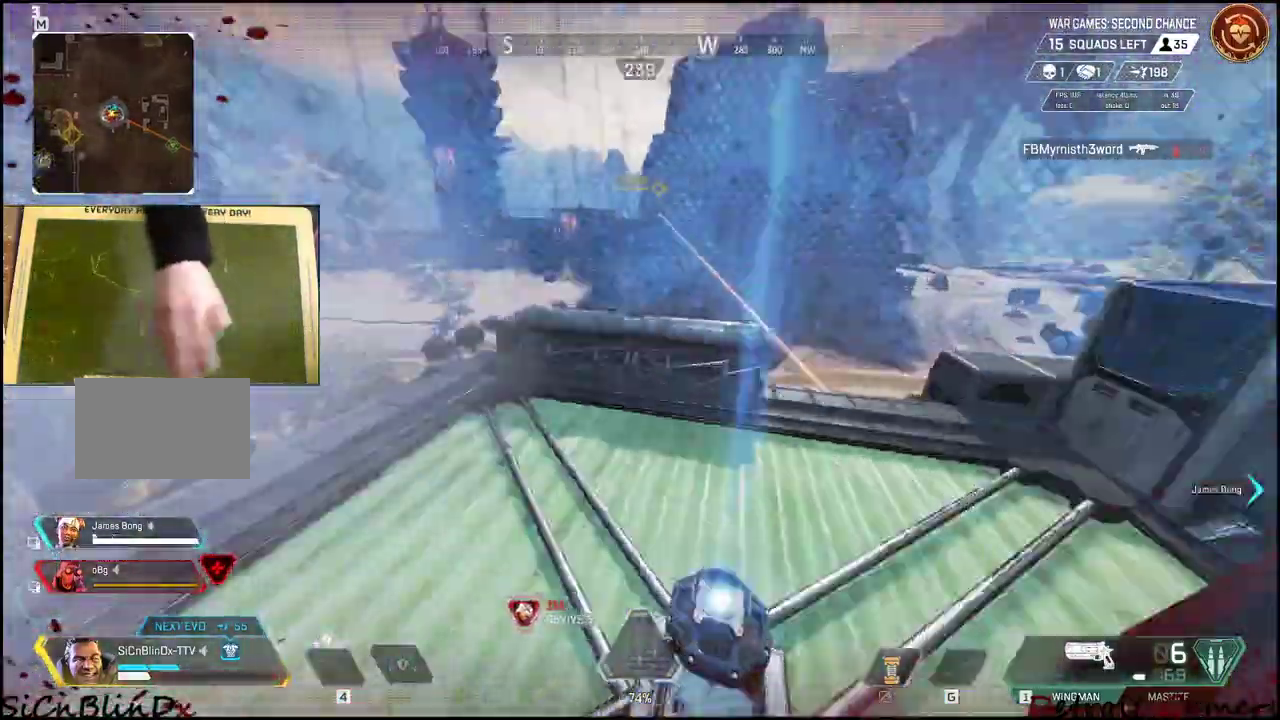
{"keys": ["d"], "events": [[216, "2", "down"], [316, "2", "up"]]}
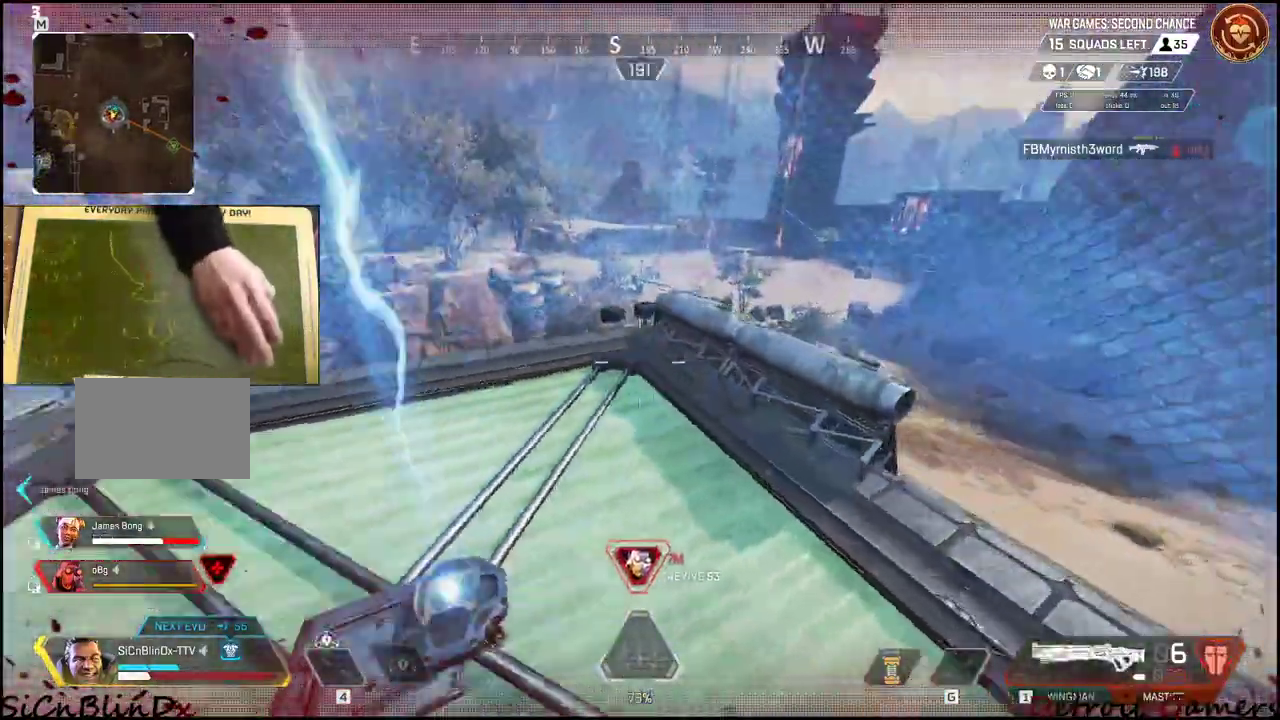
{"keys": ["w"], "events": [[200, "w", "down"], [283, "d", "up"]]}